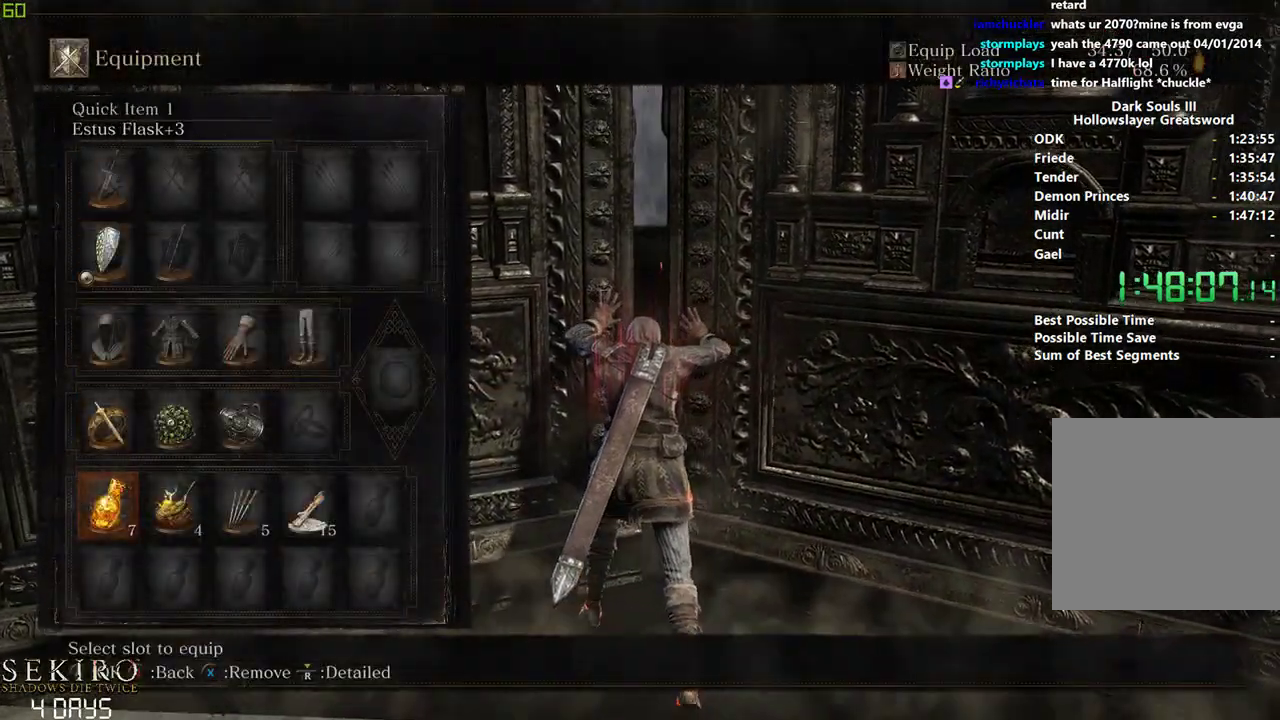
Gameplay with a controller (Xbox layout); each line is a JSON object with the inputs held at the frame after it. "events" lists button and stick changes between this image and that frame as [ms after this image, input, new state], when the widget could be followed in between.
{"buttons": [], "left_stick": "down", "right_stick": "center", "events": [[150, "DPAD_LEFT", "down"], [283, "A", "down"], [283, "DPAD_LEFT", "up"], [400, "A", "up"]]}
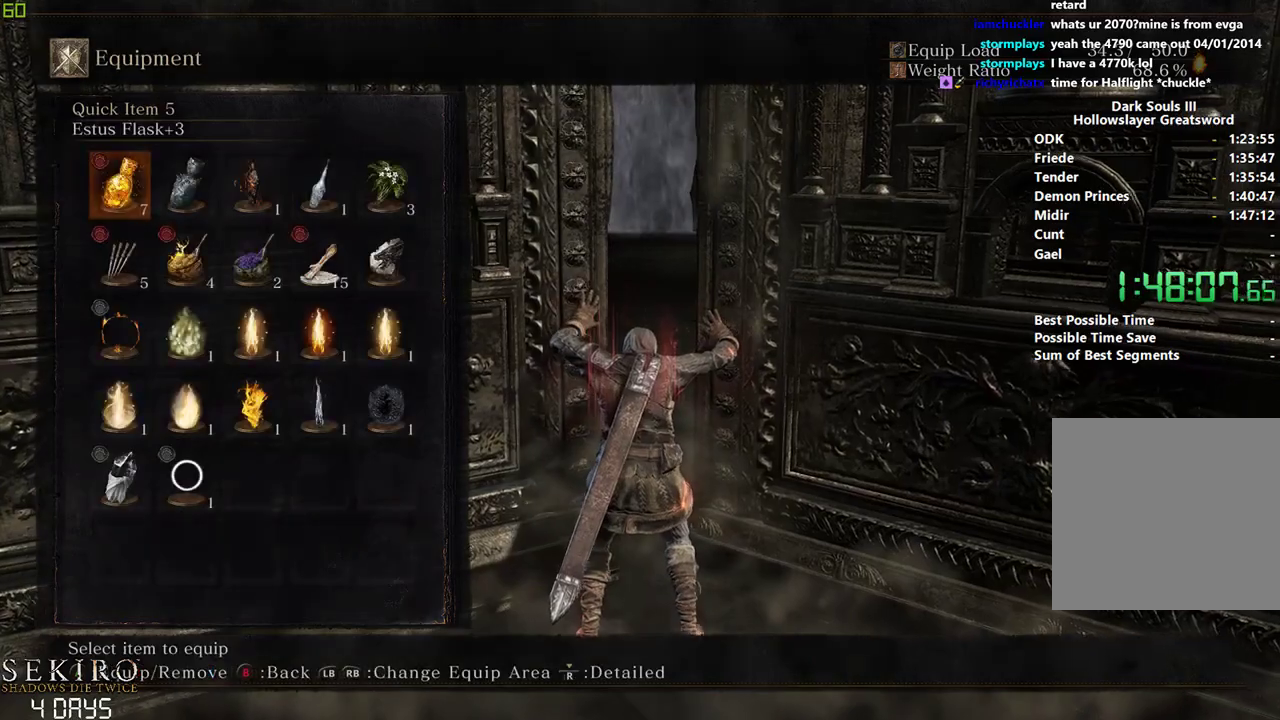
{"buttons": [], "left_stick": "center", "right_stick": "center", "events": [[33, "START", "down"], [167, "START", "up"], [267, "left_stick", "center"]]}
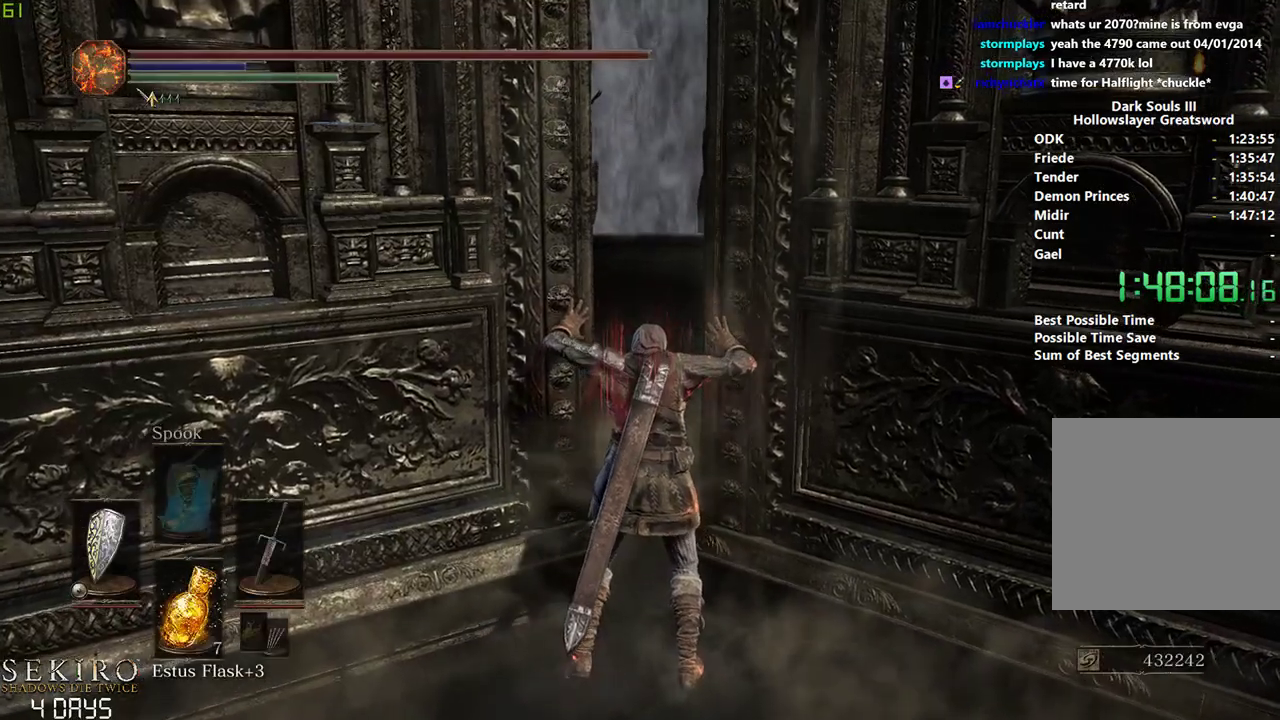
{"buttons": [], "left_stick": "center", "right_stick": "center", "events": []}
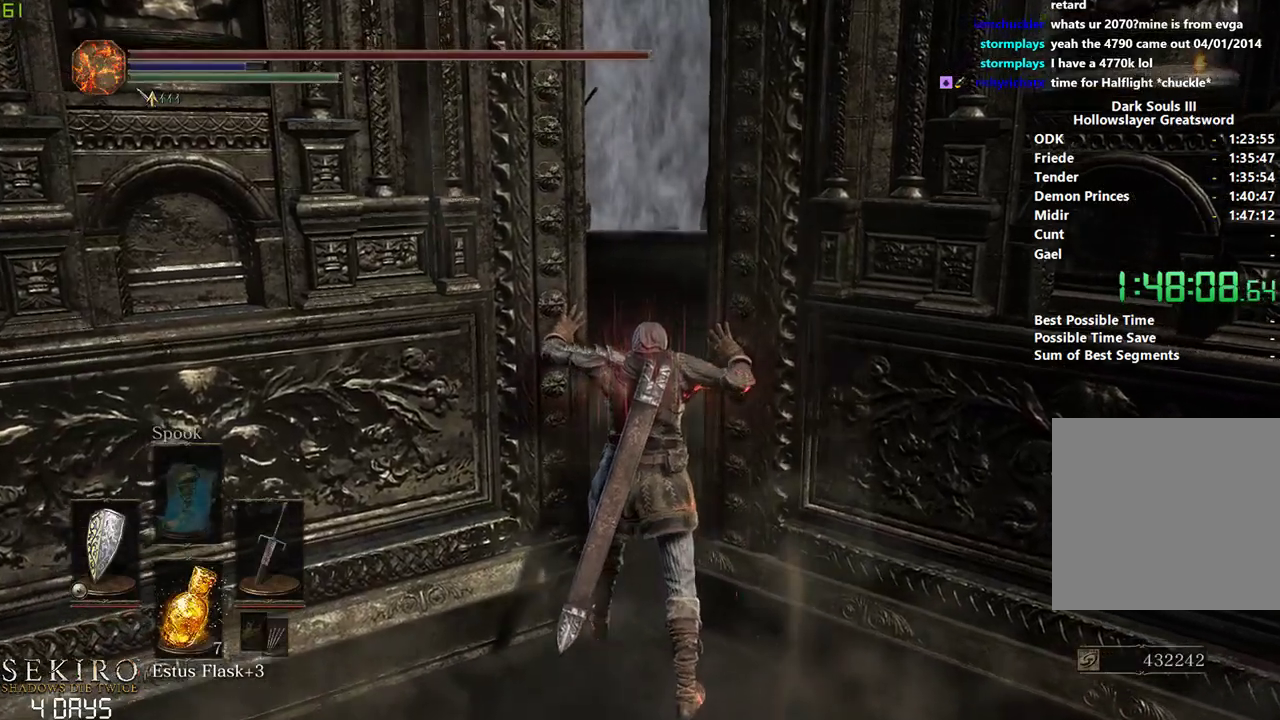
{"buttons": [], "left_stick": "center", "right_stick": "center", "events": []}
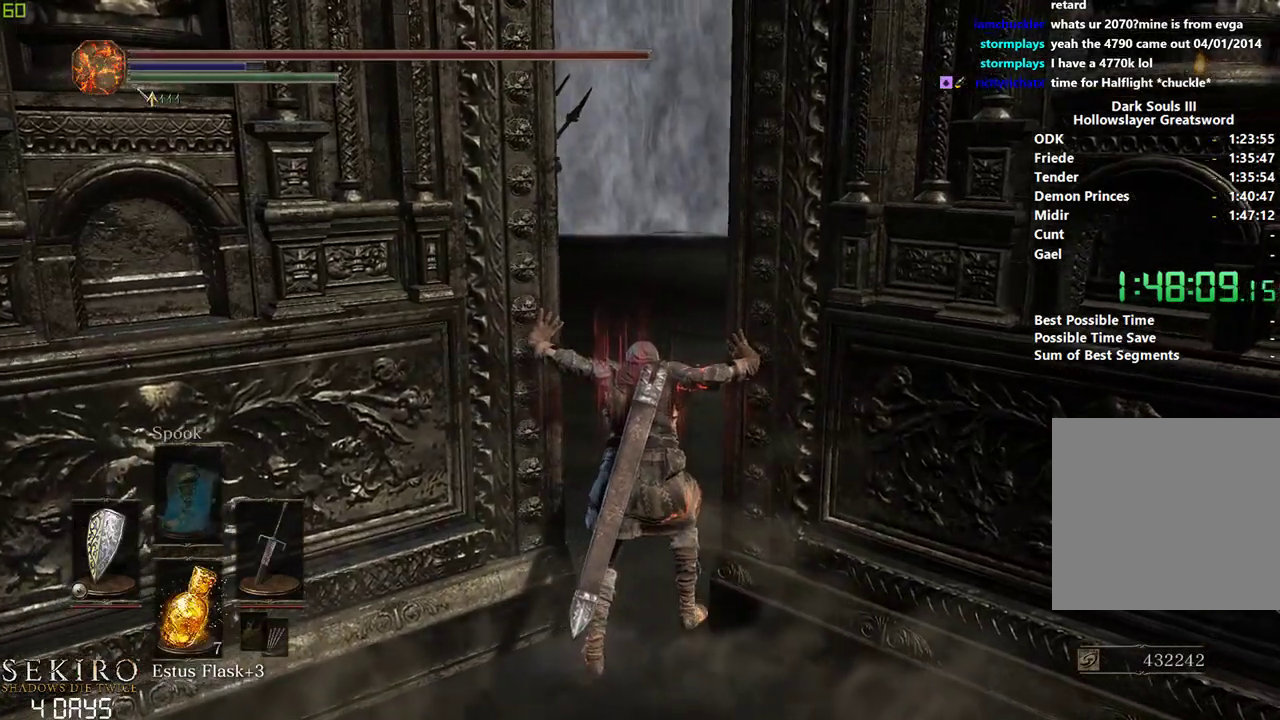
{"buttons": [], "left_stick": "center", "right_stick": "center", "events": []}
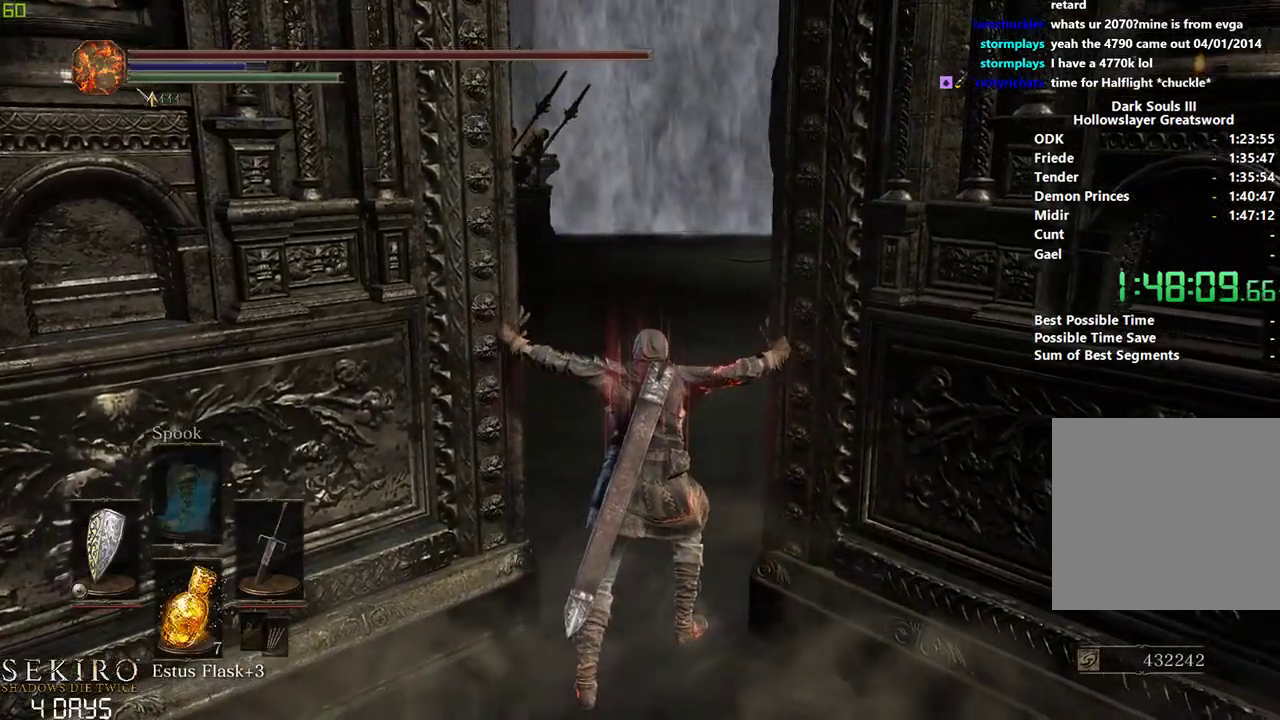
{"buttons": [], "left_stick": "center", "right_stick": "center", "events": [[17, "B", "down"], [83, "B", "up"], [167, "B", "down"], [267, "B", "up"], [383, "B", "down"], [433, "B", "up"]]}
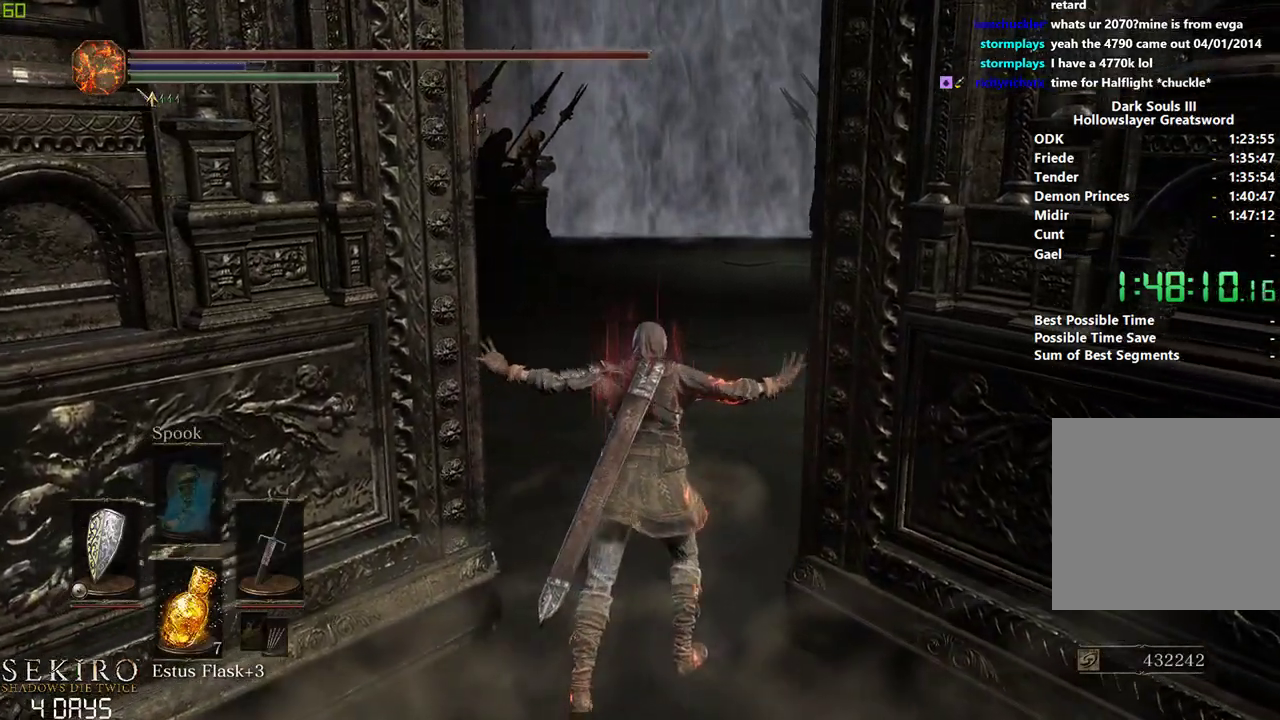
{"buttons": ["B"], "left_stick": "center", "right_stick": "center", "events": [[33, "B", "down"], [133, "B", "up"], [183, "B", "down"], [283, "B", "up"], [350, "B", "down"]]}
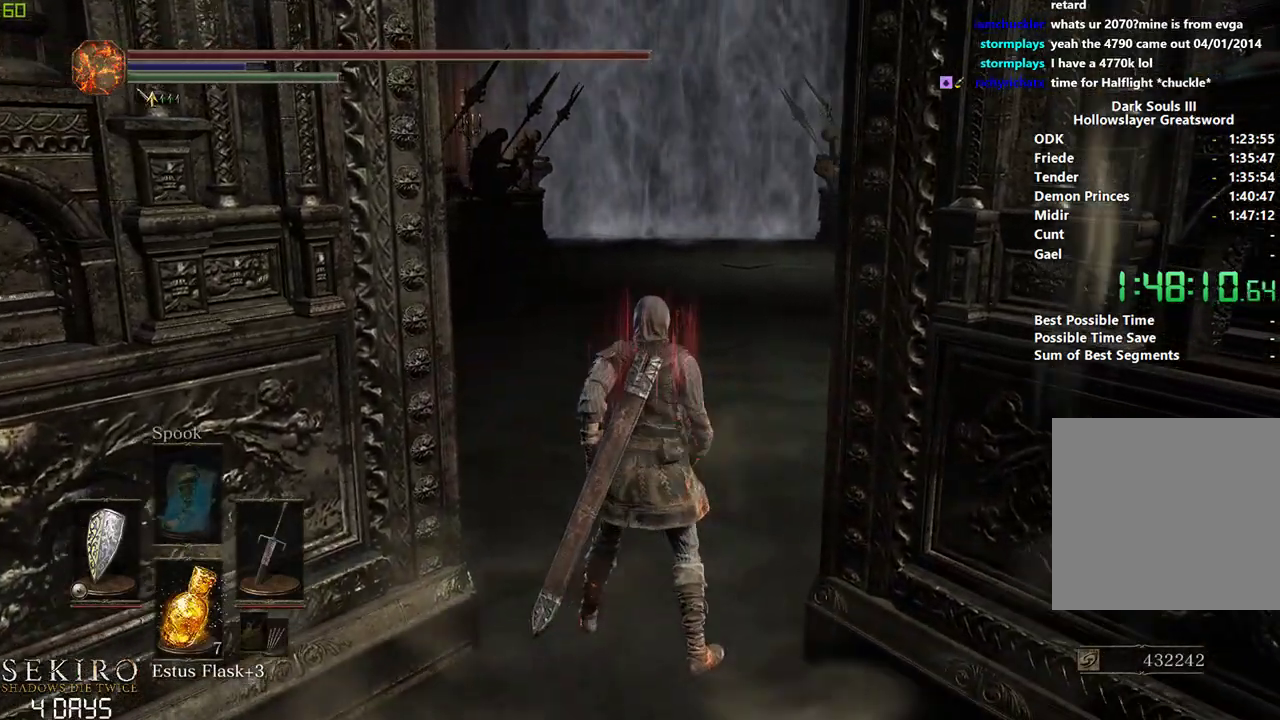
{"buttons": ["B"], "left_stick": "center", "right_stick": "center", "events": [[133, "B", "up"], [200, "B", "down"]]}
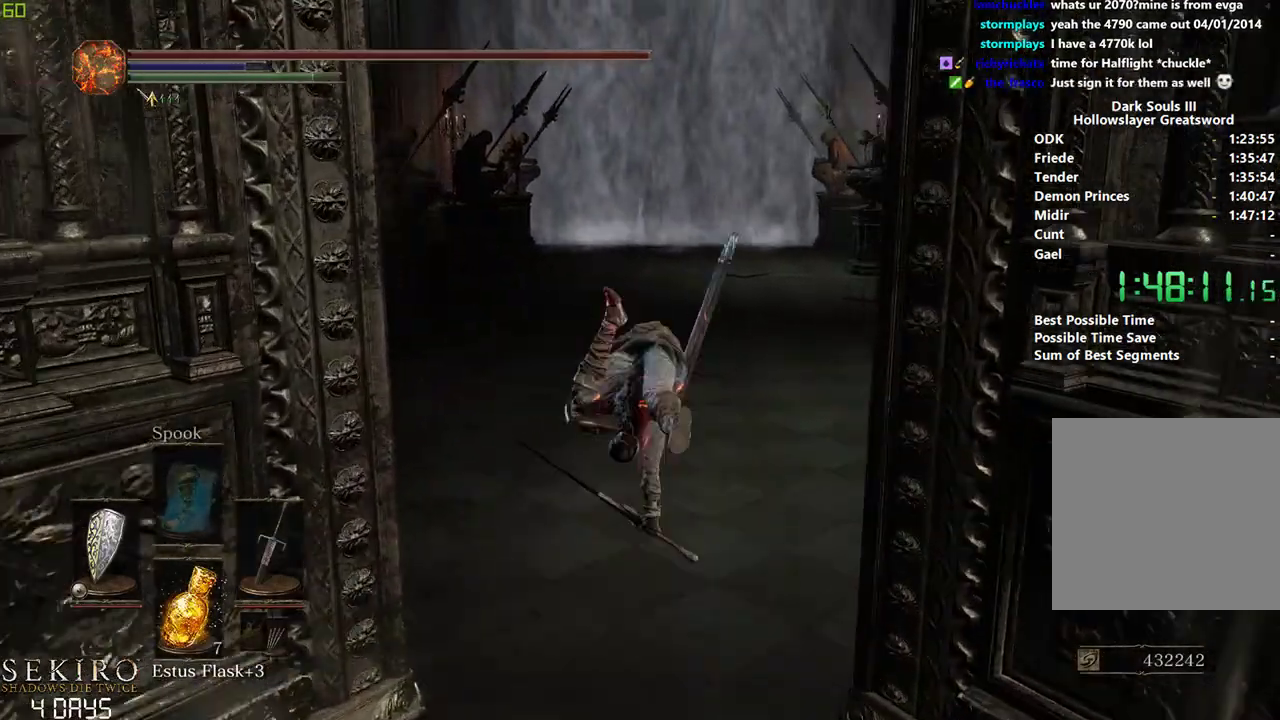
{"buttons": ["B"], "left_stick": "center", "right_stick": "center", "events": [[183, "DPAD_DOWN", "down"], [283, "DPAD_DOWN", "up"], [367, "DPAD_LEFT", "down"], [483, "DPAD_LEFT", "up"]]}
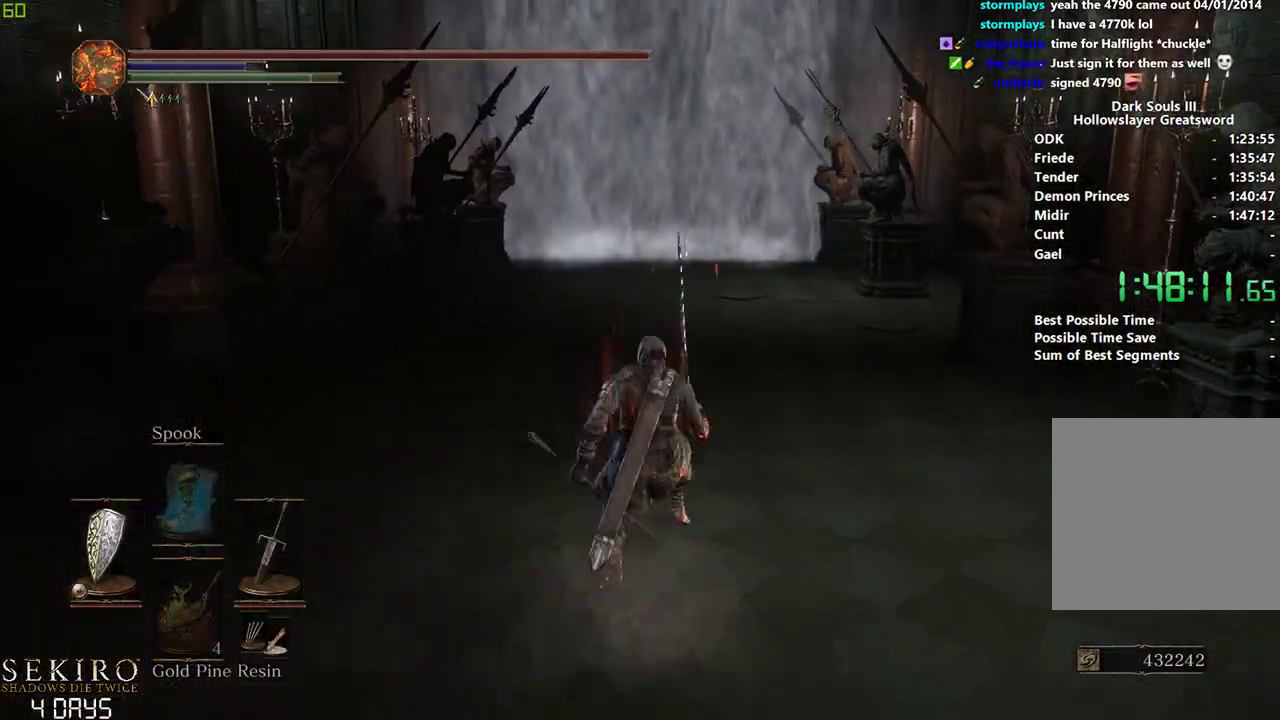
{"buttons": ["B"], "left_stick": "center", "right_stick": "center", "events": []}
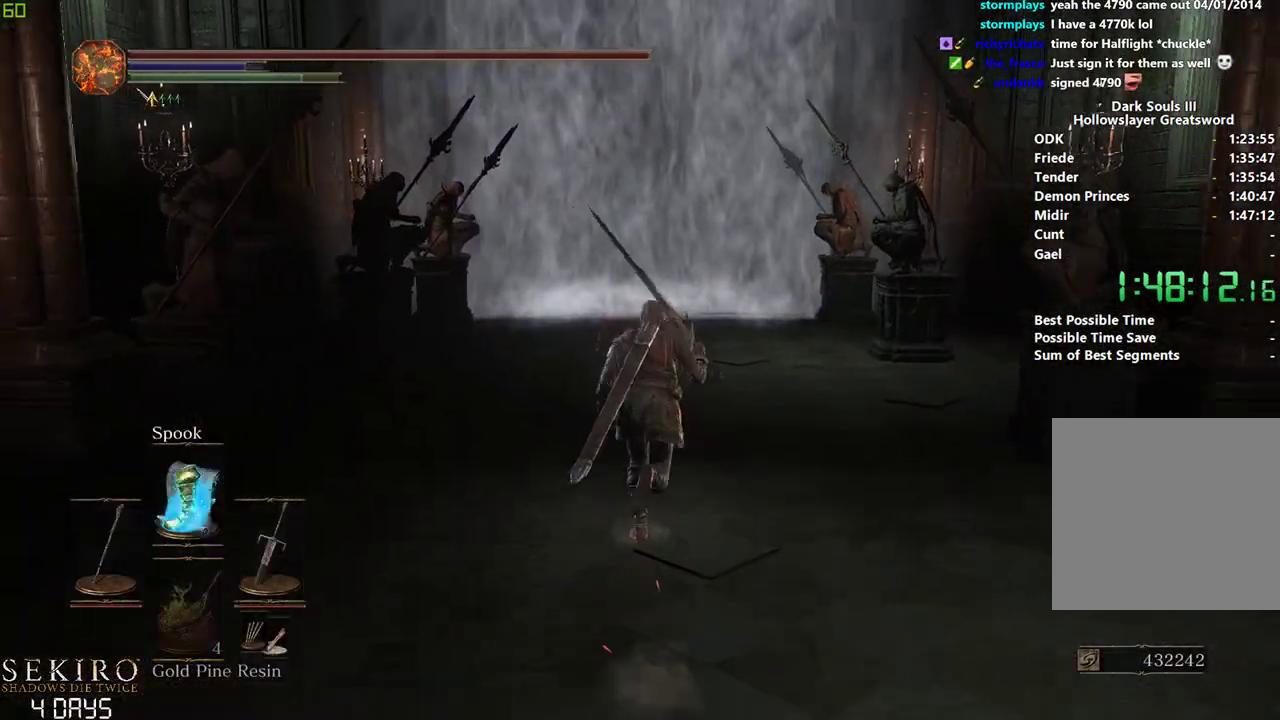
{"buttons": ["B"], "left_stick": "center", "right_stick": "center", "events": [[67, "right_stick", "down"], [167, "right_stick", "center"]]}
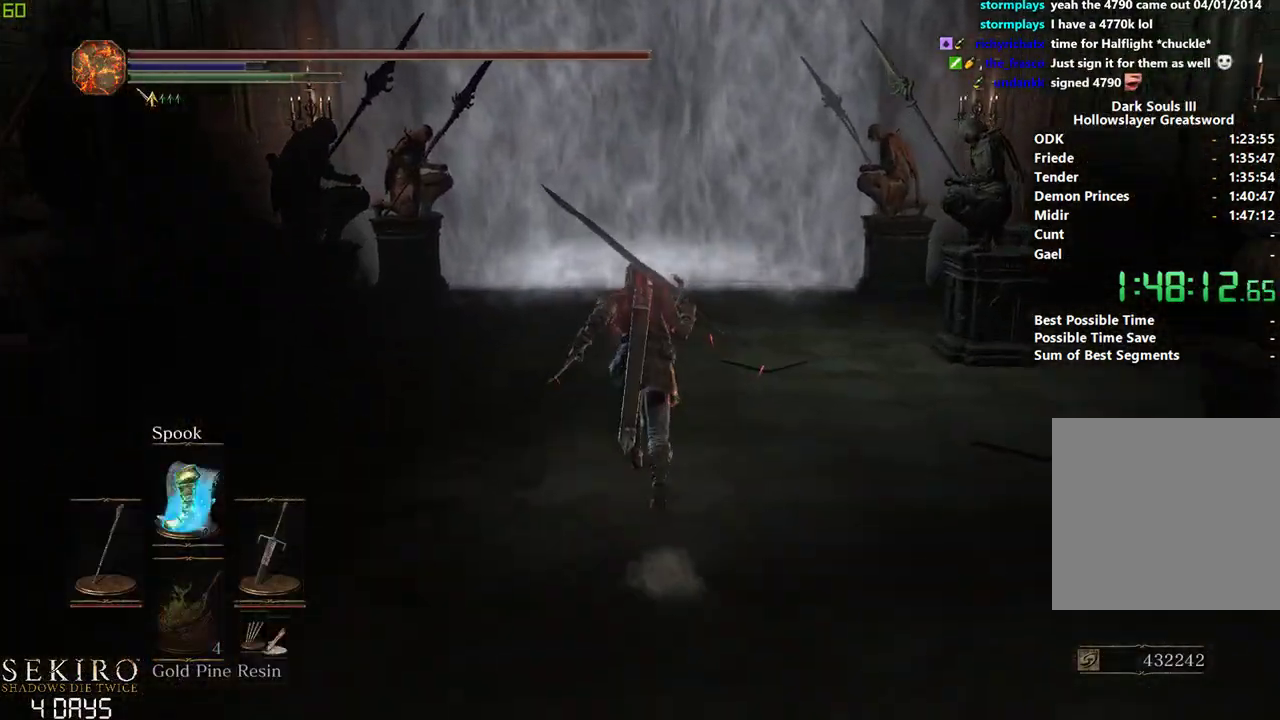
{"buttons": ["B"], "left_stick": "center", "right_stick": "center", "events": []}
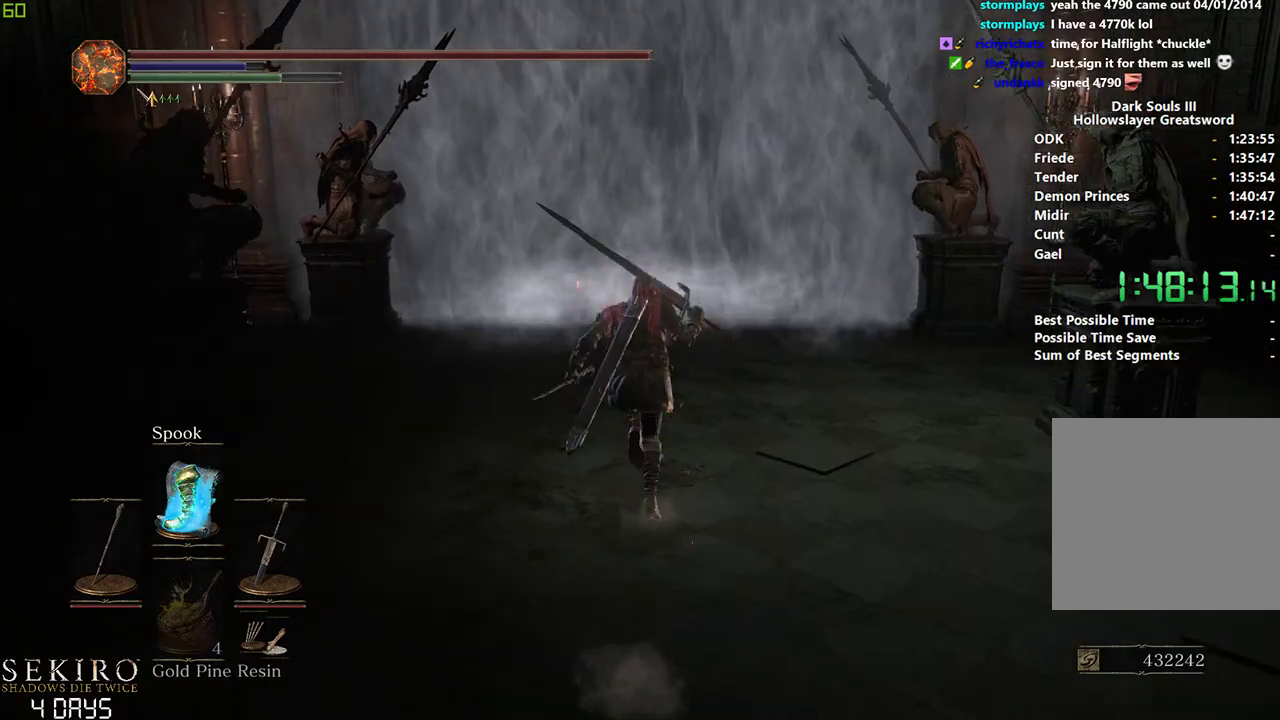
{"buttons": [], "left_stick": "center", "right_stick": "center", "events": [[200, "X", "down"], [367, "X", "up"], [467, "B", "up"]]}
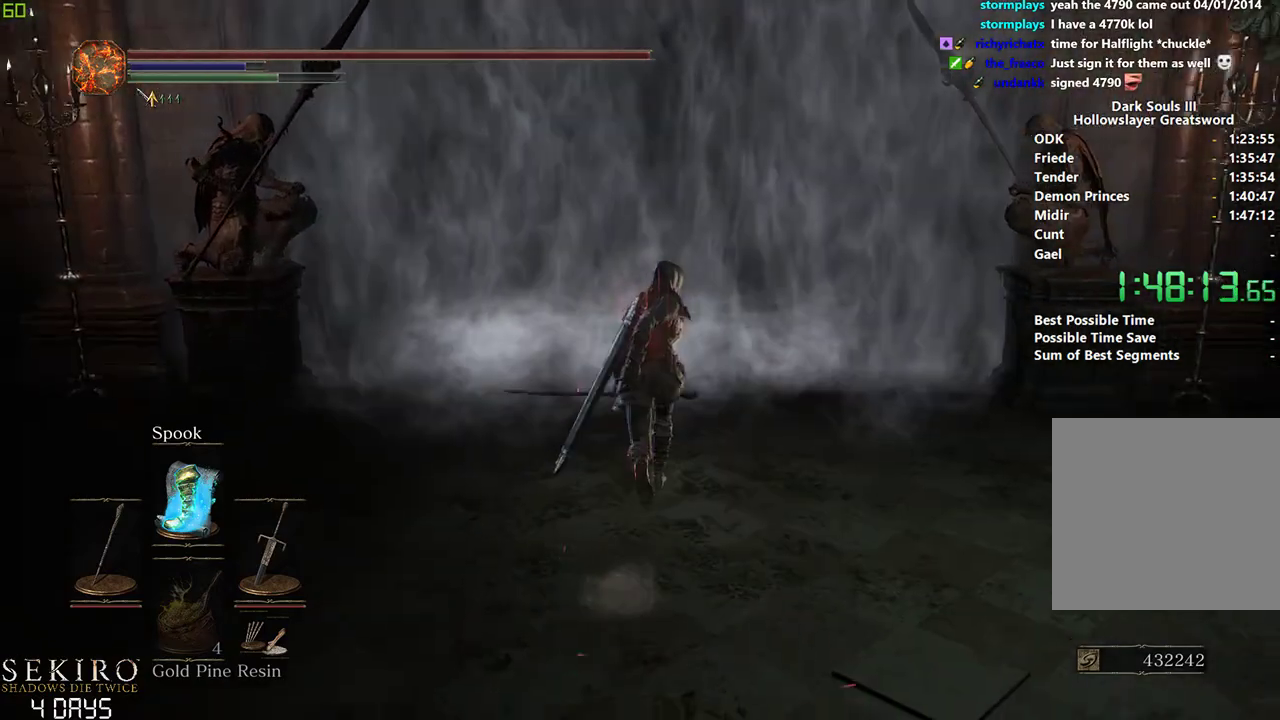
{"buttons": ["L1"], "left_stick": "center", "right_stick": "center", "events": [[150, "DPAD_DOWN", "down"], [250, "DPAD_DOWN", "up"], [467, "L1", "down"]]}
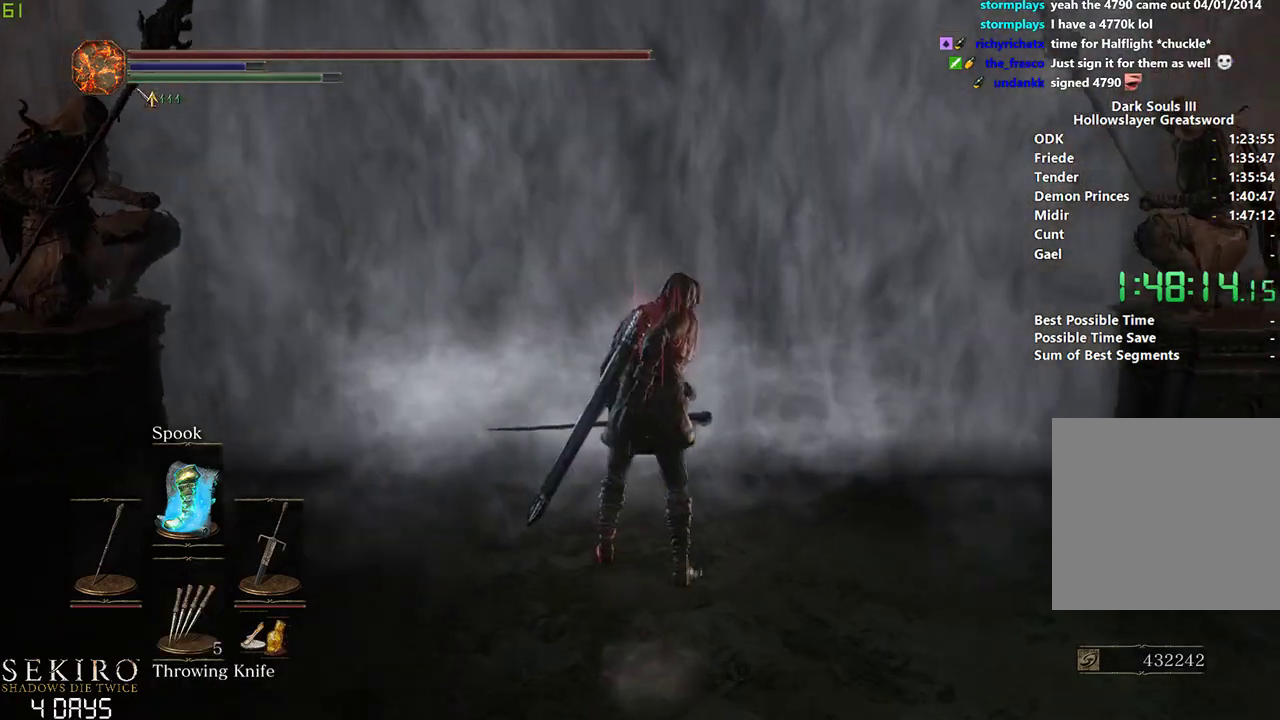
{"buttons": ["L1"], "left_stick": "center", "right_stick": "center", "events": [[83, "L1", "up"], [200, "L1", "down"], [300, "L1", "up"], [400, "L1", "down"]]}
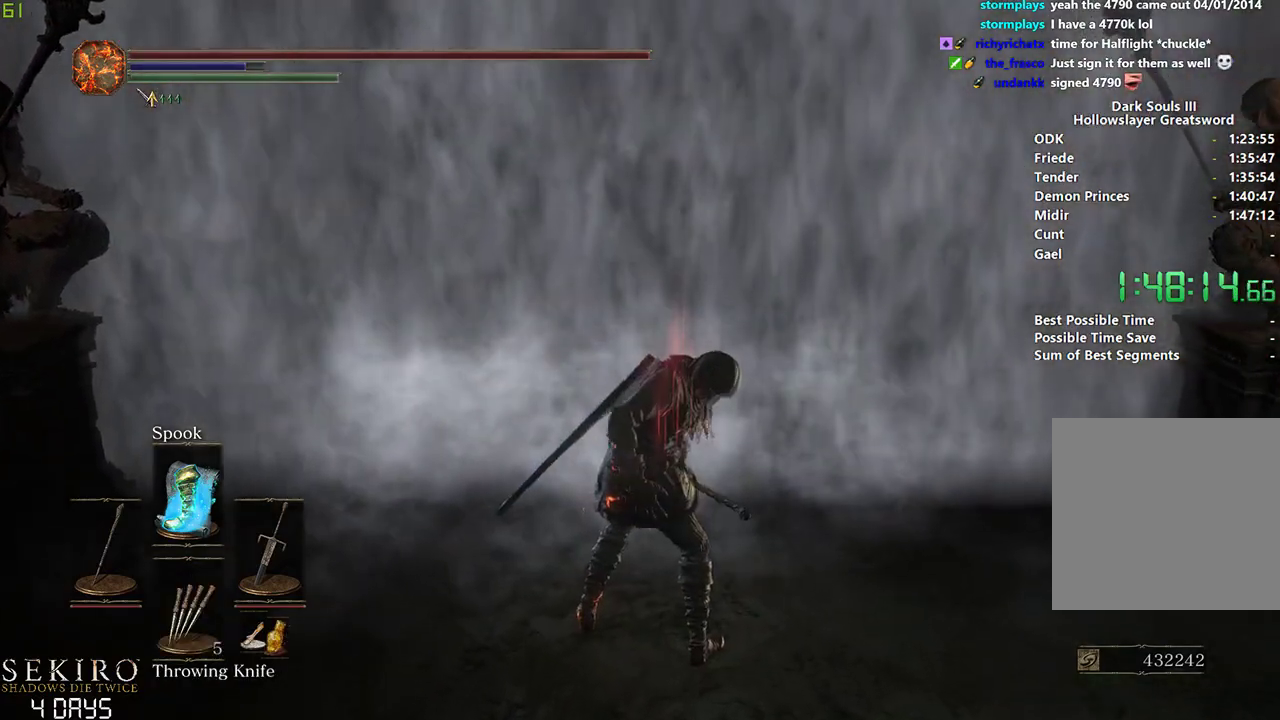
{"buttons": [], "left_stick": "center", "right_stick": "center", "events": [[17, "L1", "up"], [250, "right_stick", "down-right"], [483, "right_stick", "center"]]}
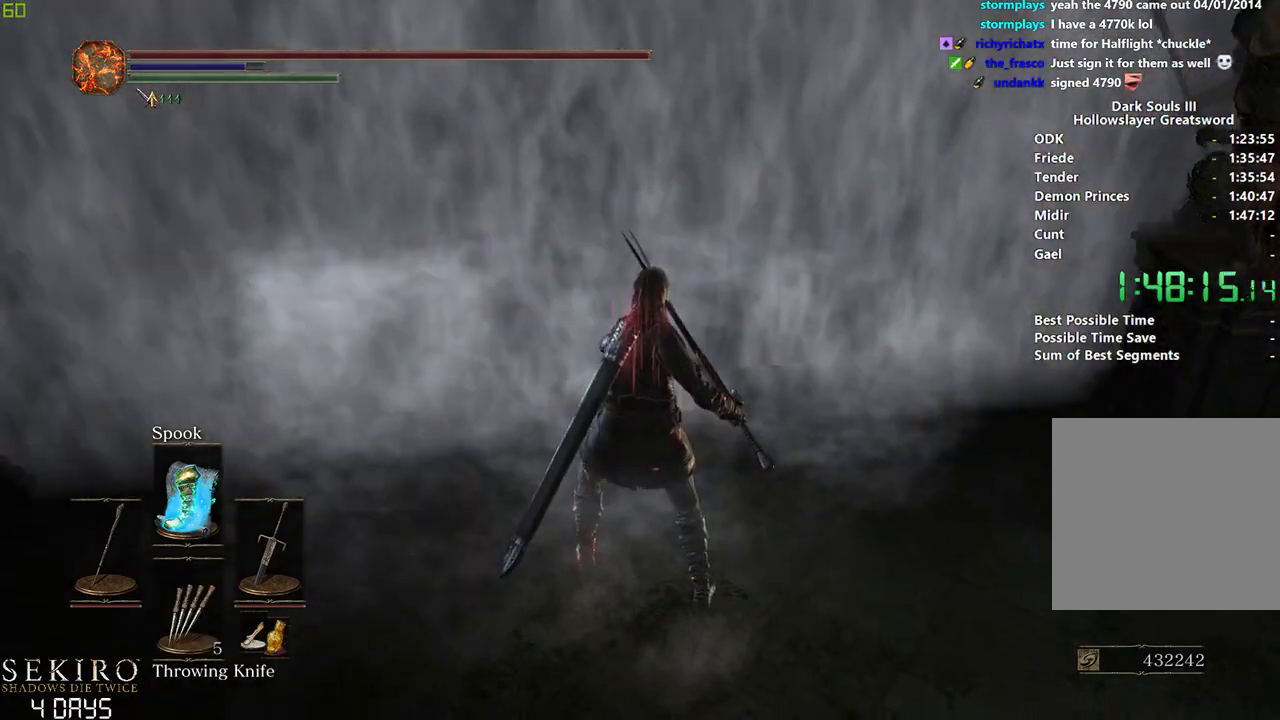
{"buttons": ["X"], "left_stick": "center", "right_stick": "center", "events": [[333, "X", "down"], [400, "X", "up"], [500, "X", "down"]]}
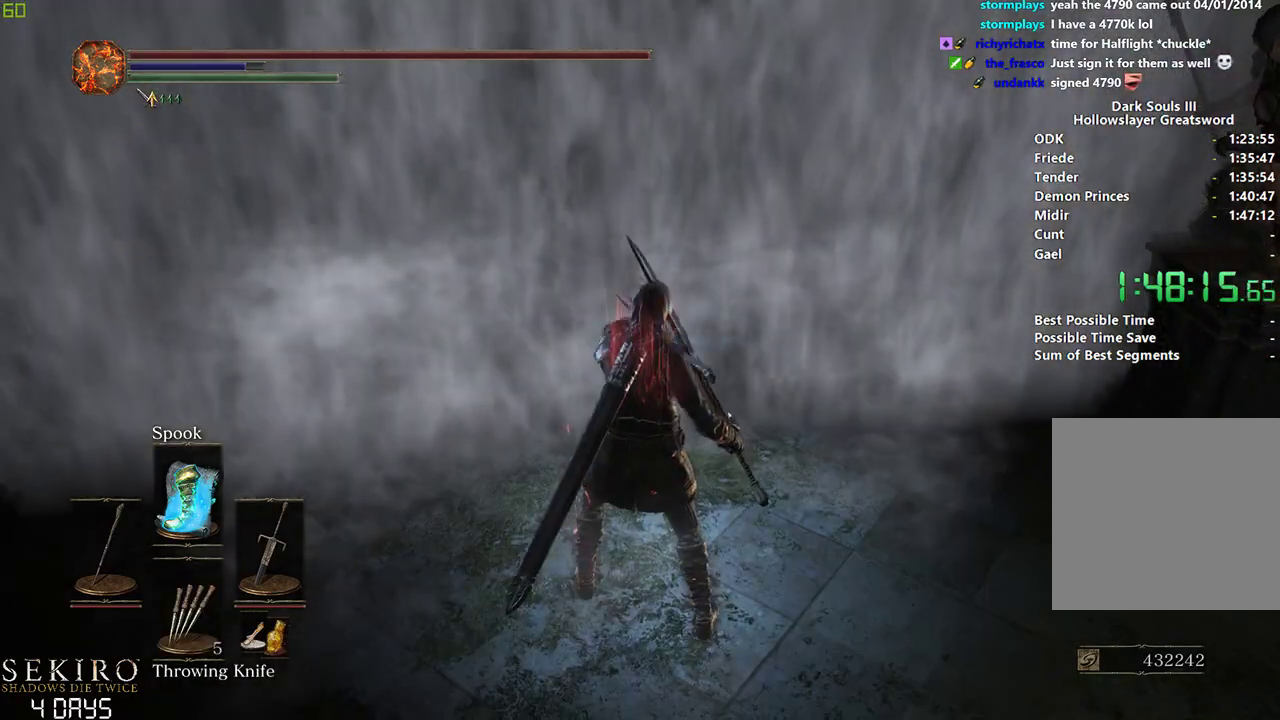
{"buttons": ["X"], "left_stick": "center", "right_stick": "center", "events": [[83, "X", "up"], [167, "X", "down"], [283, "X", "up"], [333, "X", "down"], [417, "X", "up"], [500, "X", "down"]]}
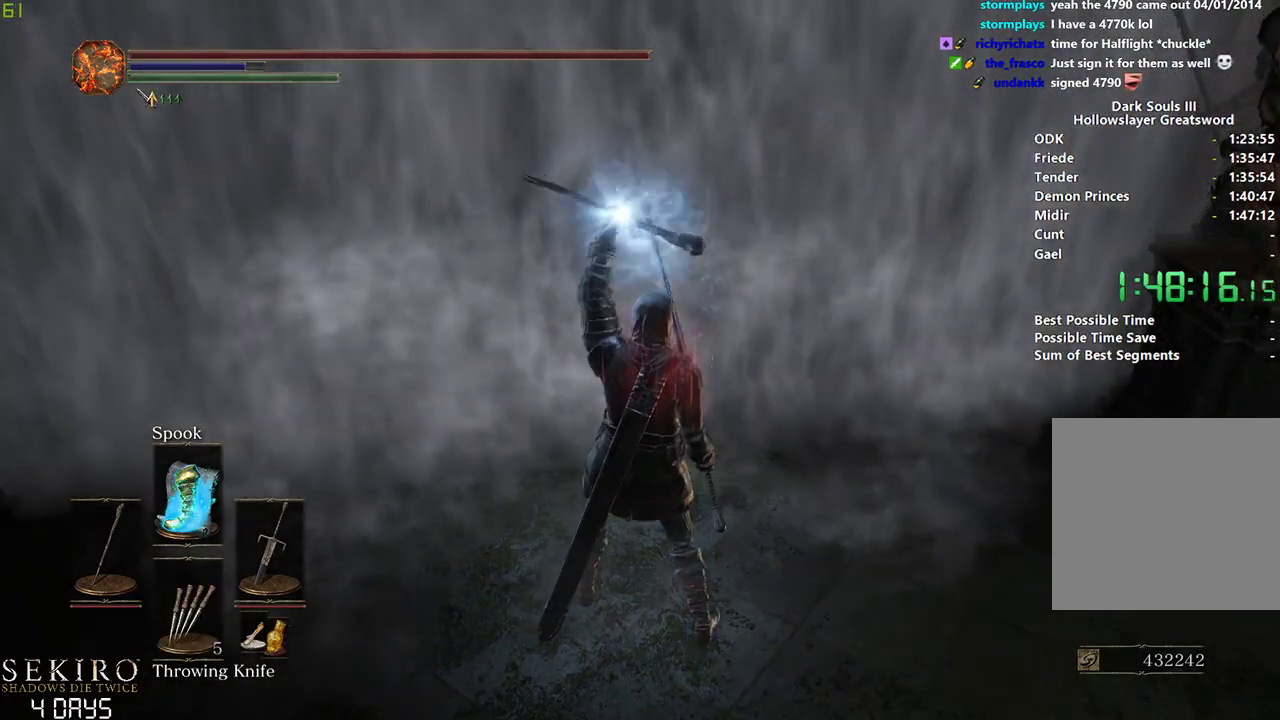
{"buttons": ["X"], "left_stick": "center", "right_stick": "center", "events": [[83, "X", "up"], [167, "X", "down"], [233, "X", "up"], [317, "X", "down"], [400, "X", "up"], [467, "X", "down"]]}
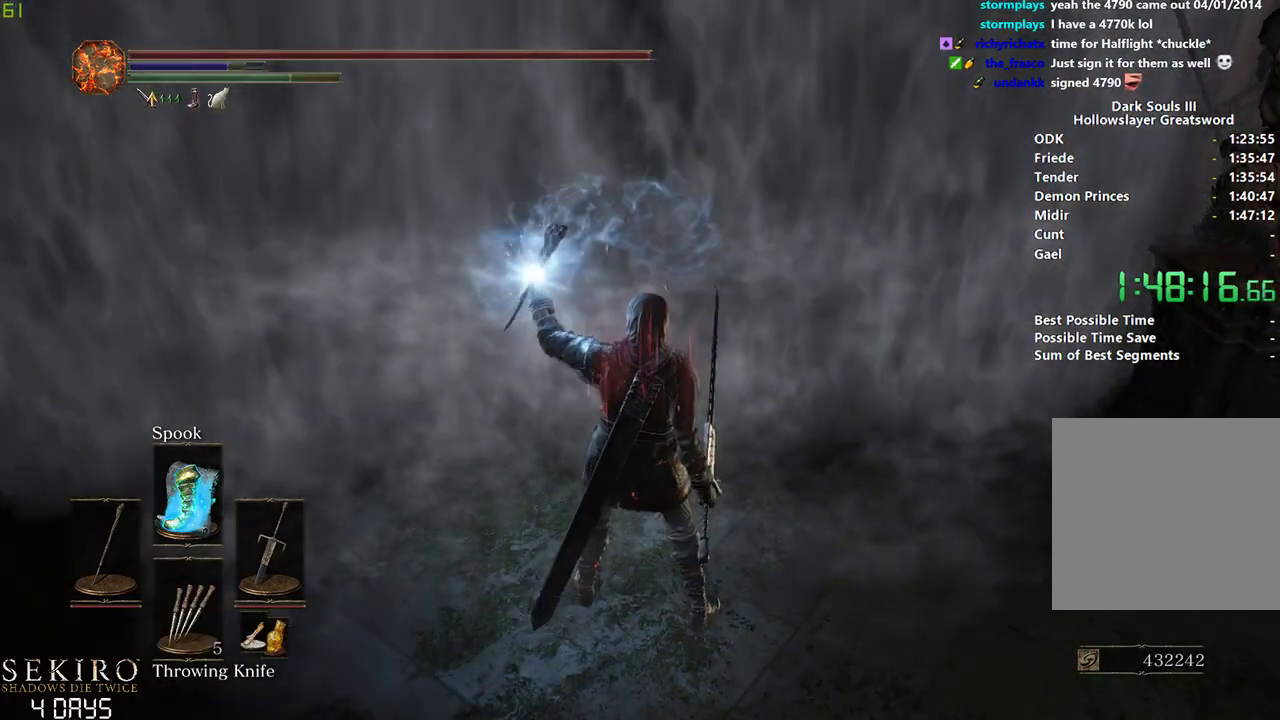
{"buttons": [], "left_stick": "center", "right_stick": "left", "events": [[17, "X", "up"], [83, "X", "down"], [150, "X", "up"], [483, "right_stick", "left"]]}
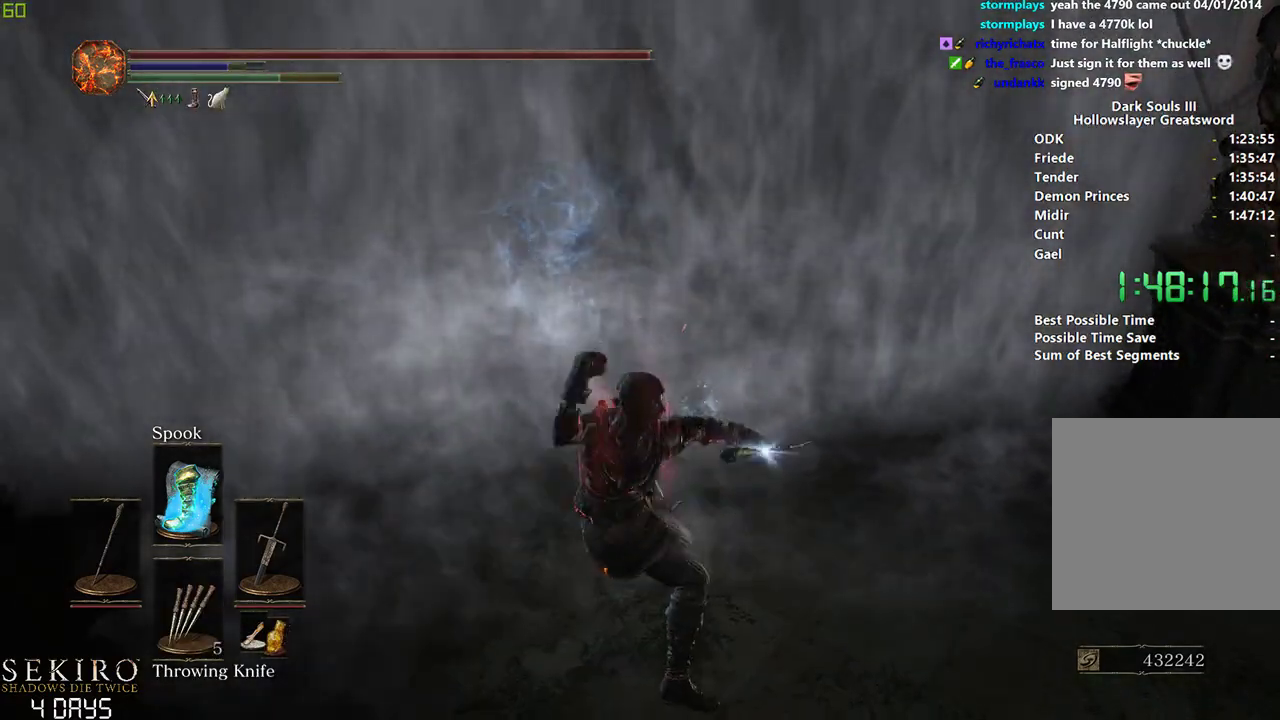
{"buttons": ["DPAD_DOWN"], "left_stick": "center", "right_stick": "center", "events": [[100, "right_stick", "center"], [167, "DPAD_LEFT", "down"], [250, "DPAD_LEFT", "up"], [383, "DPAD_DOWN", "down"]]}
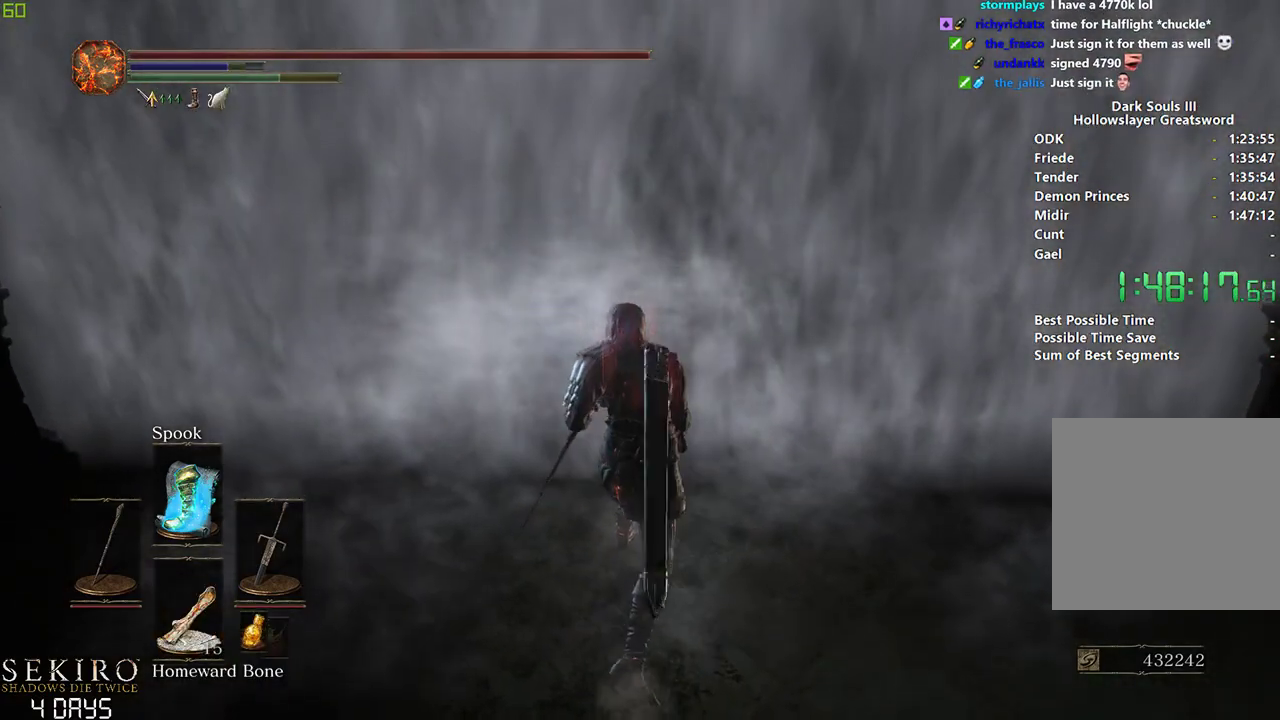
{"buttons": ["A", "DPAD_DOWN"], "left_stick": "center", "right_stick": "center", "events": [[467, "A", "down"]]}
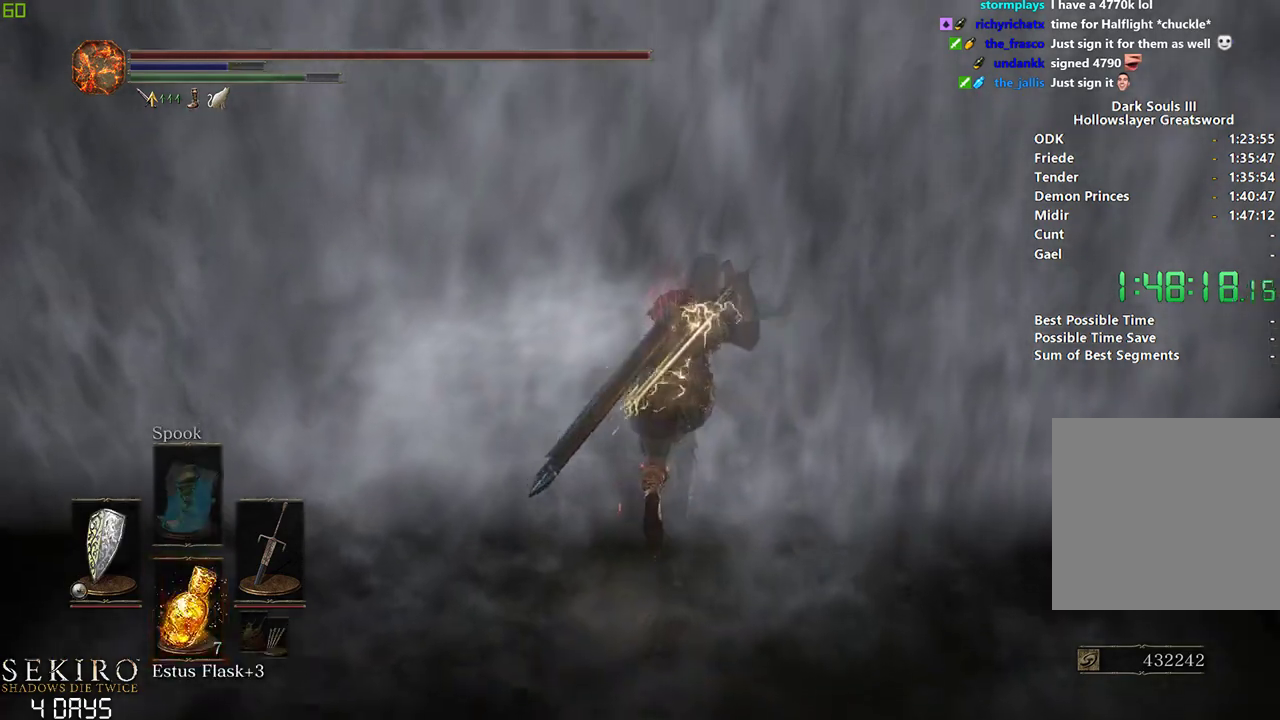
{"buttons": [], "left_stick": "center", "right_stick": "center", "events": [[50, "A", "up"], [50, "DPAD_DOWN", "up"], [117, "A", "down"], [183, "A", "up"], [250, "A", "down"], [350, "A", "up"], [417, "A", "down"], [483, "A", "up"]]}
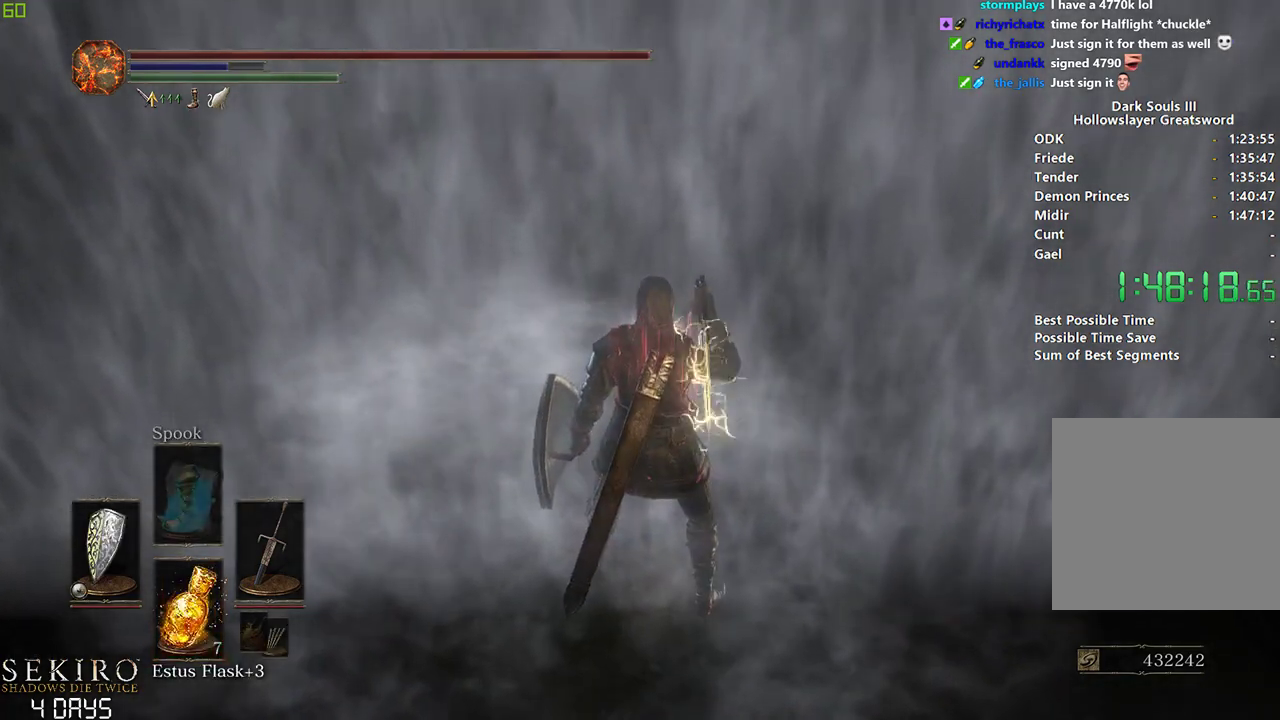
{"buttons": [], "left_stick": "center", "right_stick": "center", "events": [[283, "right_stick", "up"], [417, "right_stick", "center"]]}
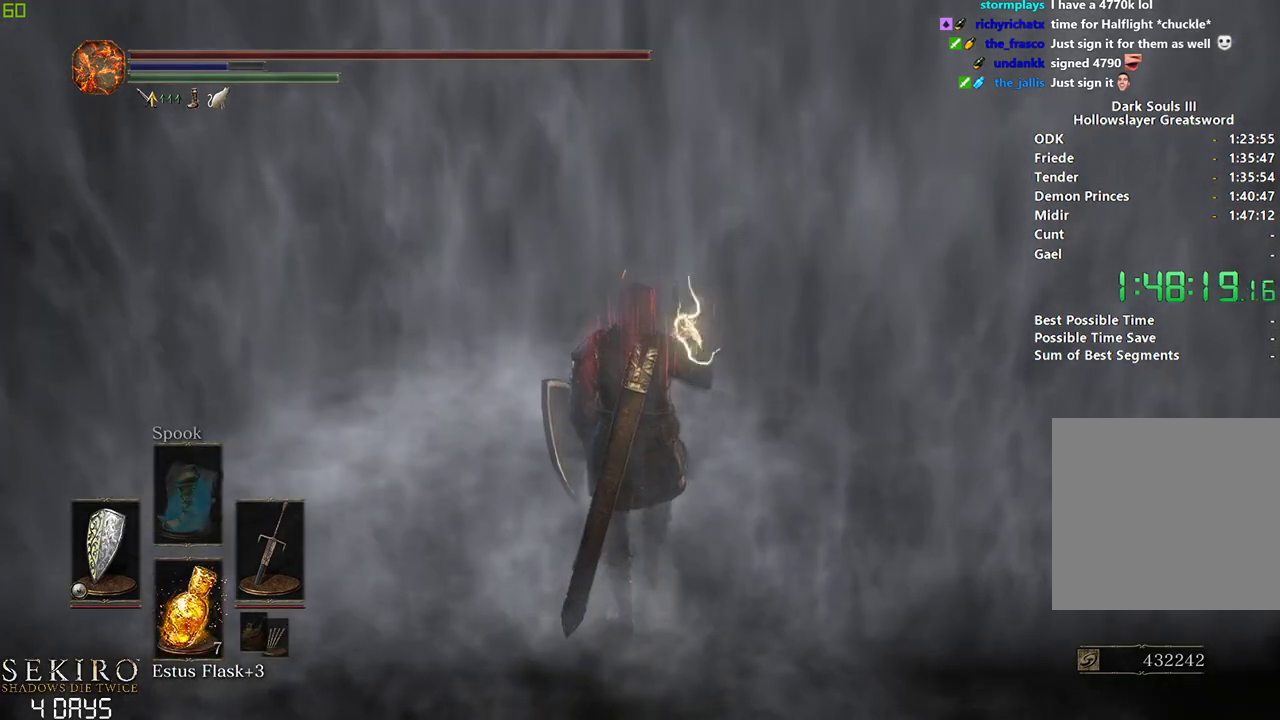
{"buttons": [], "left_stick": "center", "right_stick": "center", "events": []}
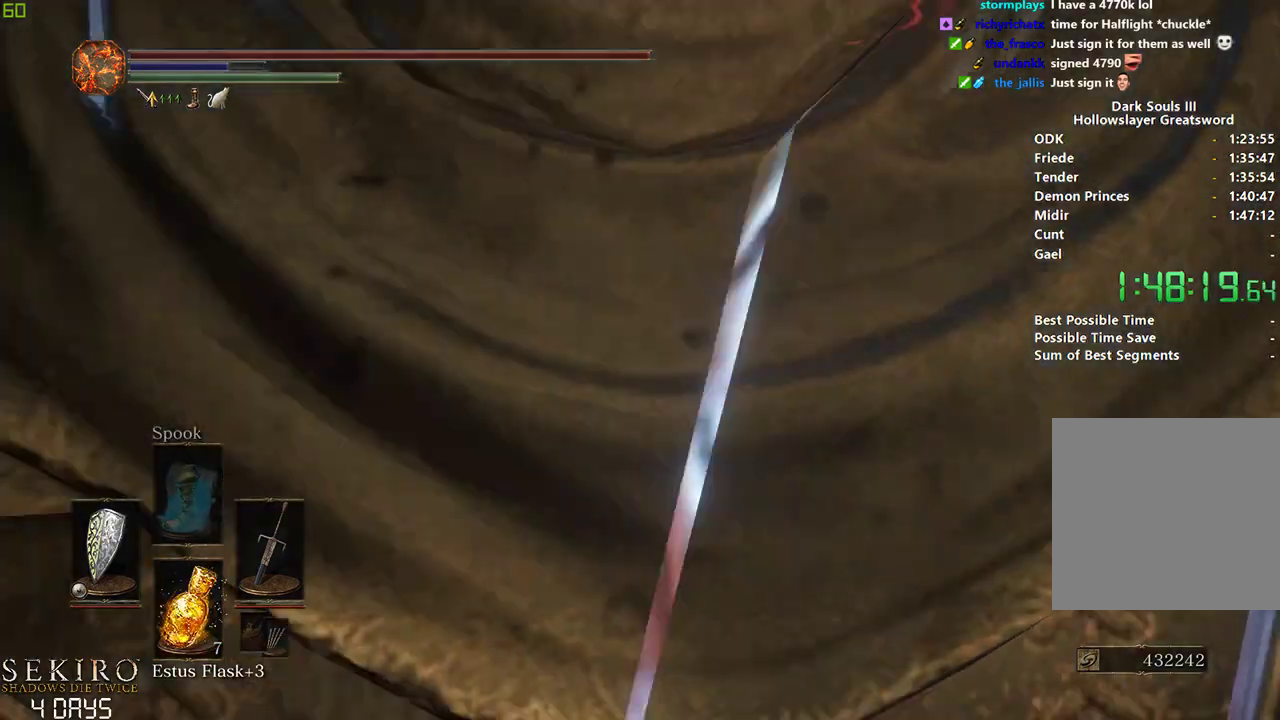
{"buttons": ["B"], "left_stick": "center", "right_stick": "center", "events": [[83, "B", "down"]]}
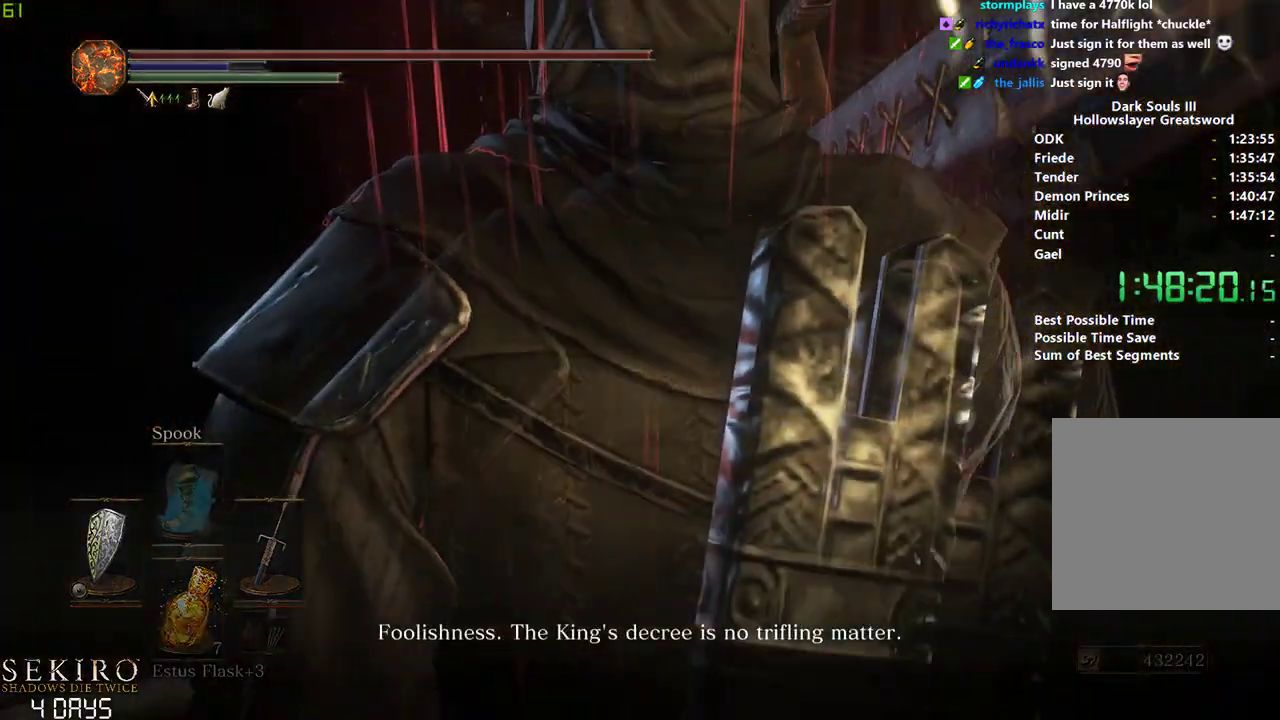
{"buttons": ["B"], "left_stick": "center", "right_stick": "center", "events": [[417, "Y", "down"], [483, "Y", "up"]]}
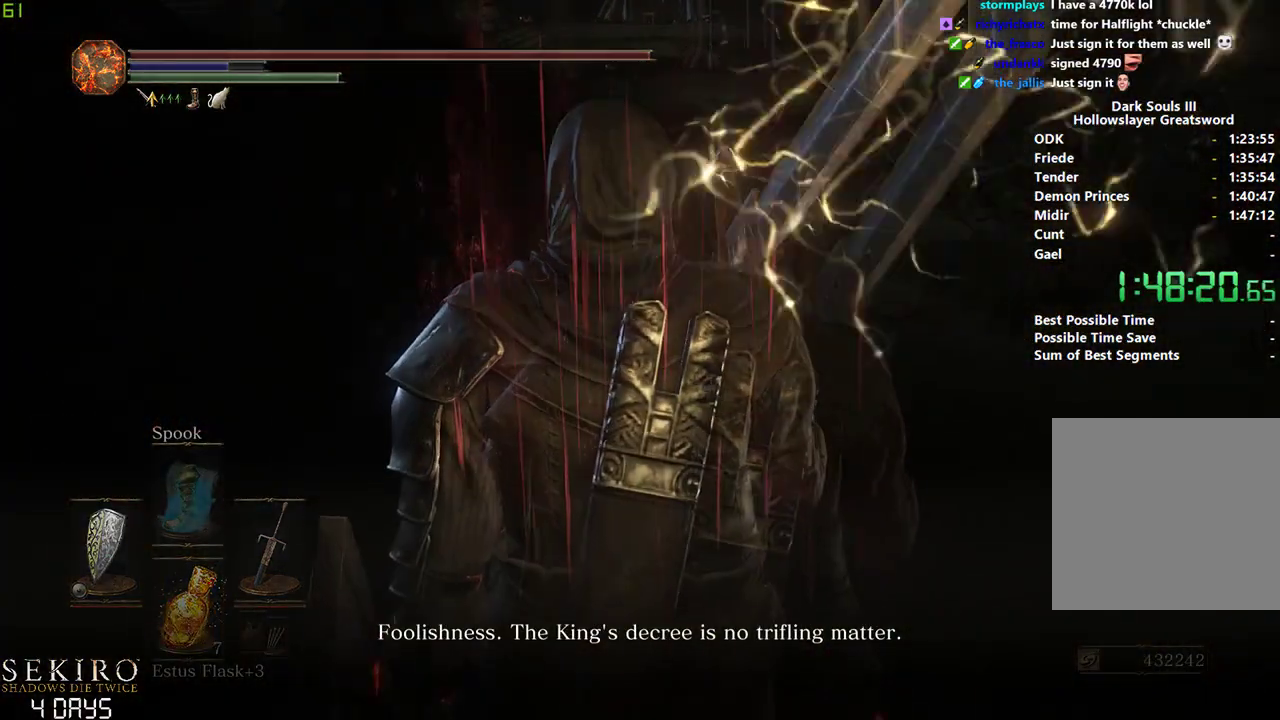
{"buttons": ["B"], "left_stick": "center", "right_stick": "center", "events": []}
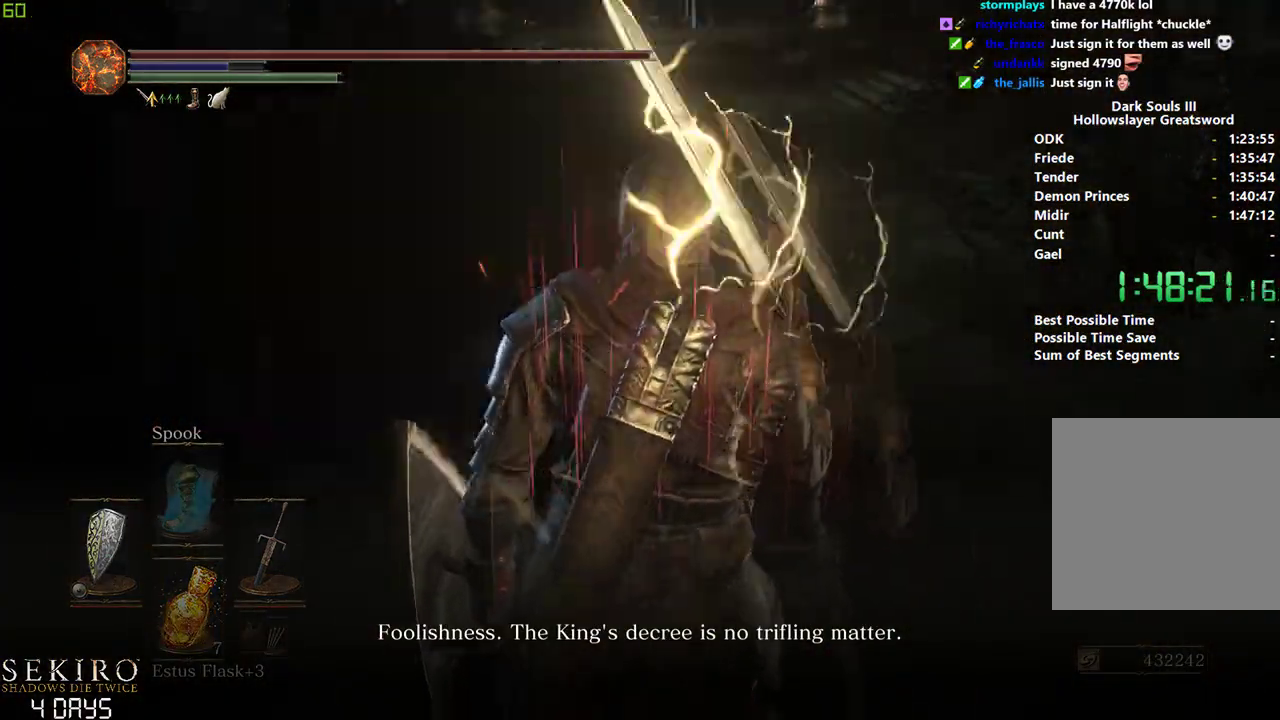
{"buttons": ["B"], "left_stick": "center", "right_stick": "center", "events": []}
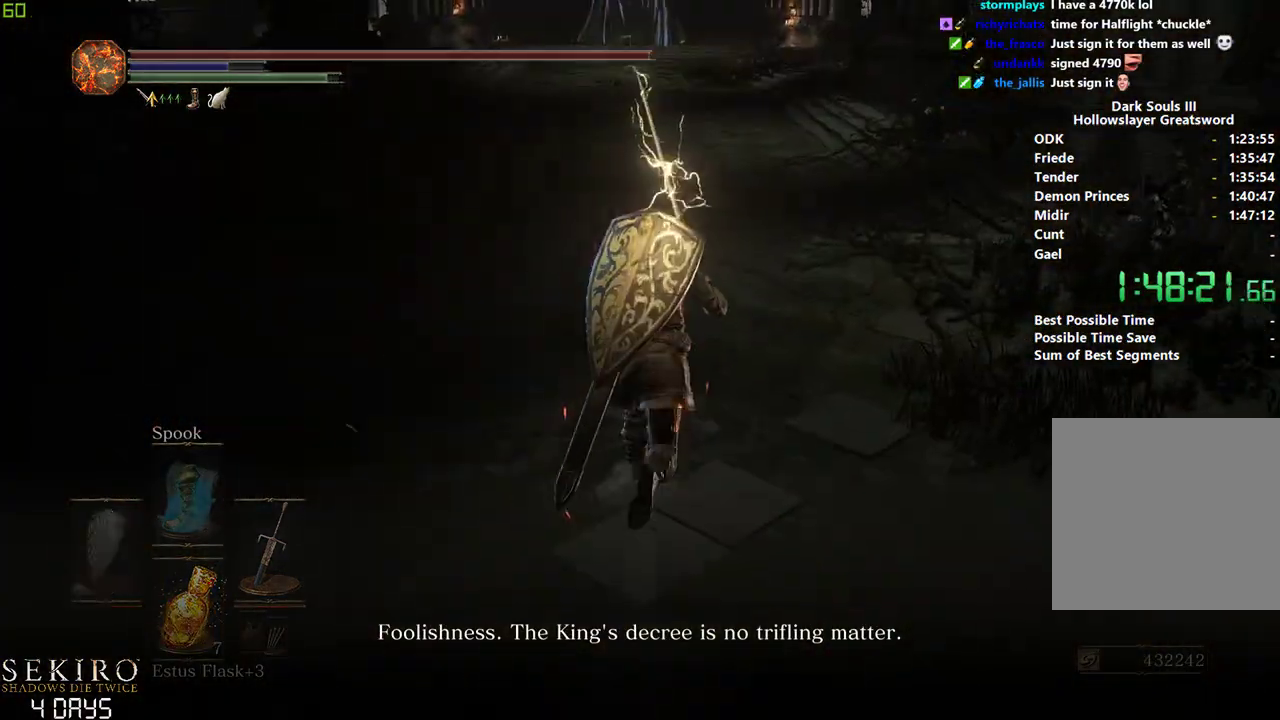
{"buttons": ["B"], "left_stick": "center", "right_stick": "center", "events": []}